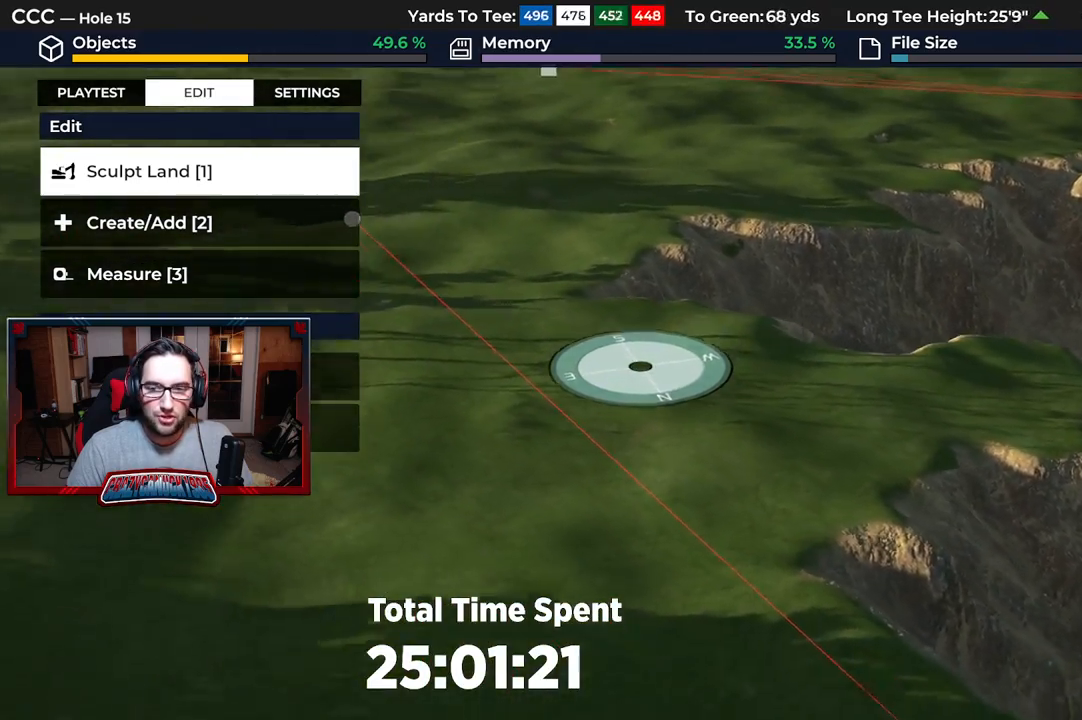
Gameplay with a controller (Xbox layout); each line is a JSON object with the inputs held at the frame after it. "events" lists button and stick changes between this image and that frame as [ms after this image, input, new state], when the widget could be followed in between.
{"buttons": [], "left_stick": "center", "right_stick": "down", "events": [[83, "right_stick", "center"], [217, "L2", "up"], [417, "right_stick", "down"], [483, "left_stick", "center"]]}
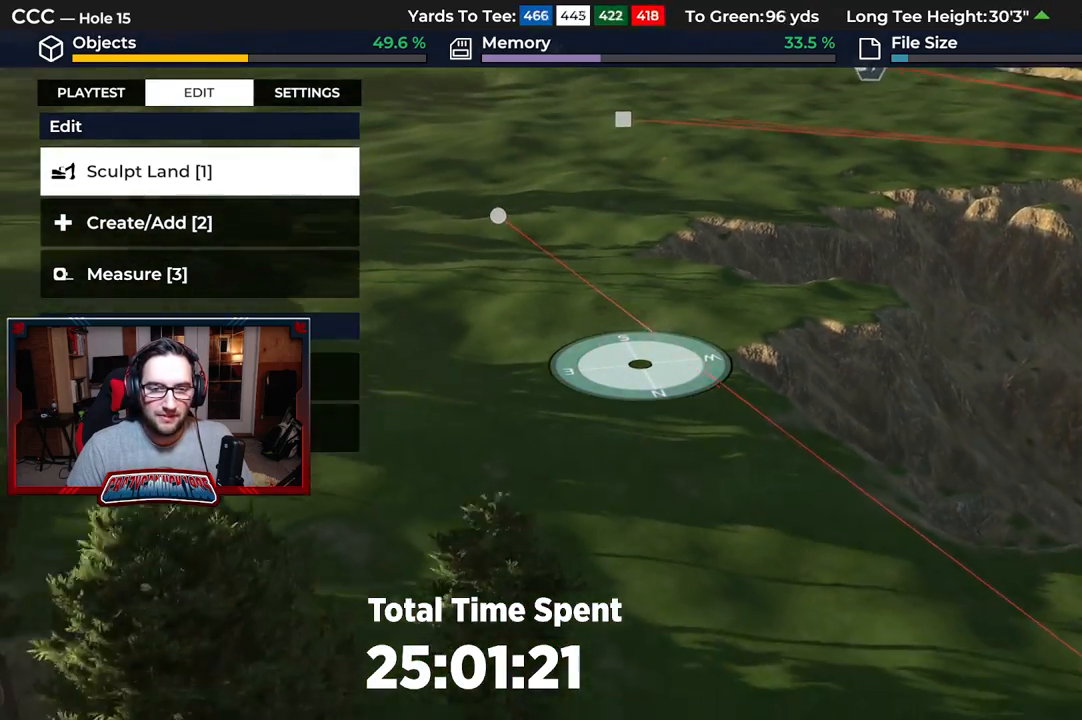
{"buttons": [], "left_stick": "center", "right_stick": "center", "events": [[233, "right_stick", "center"]]}
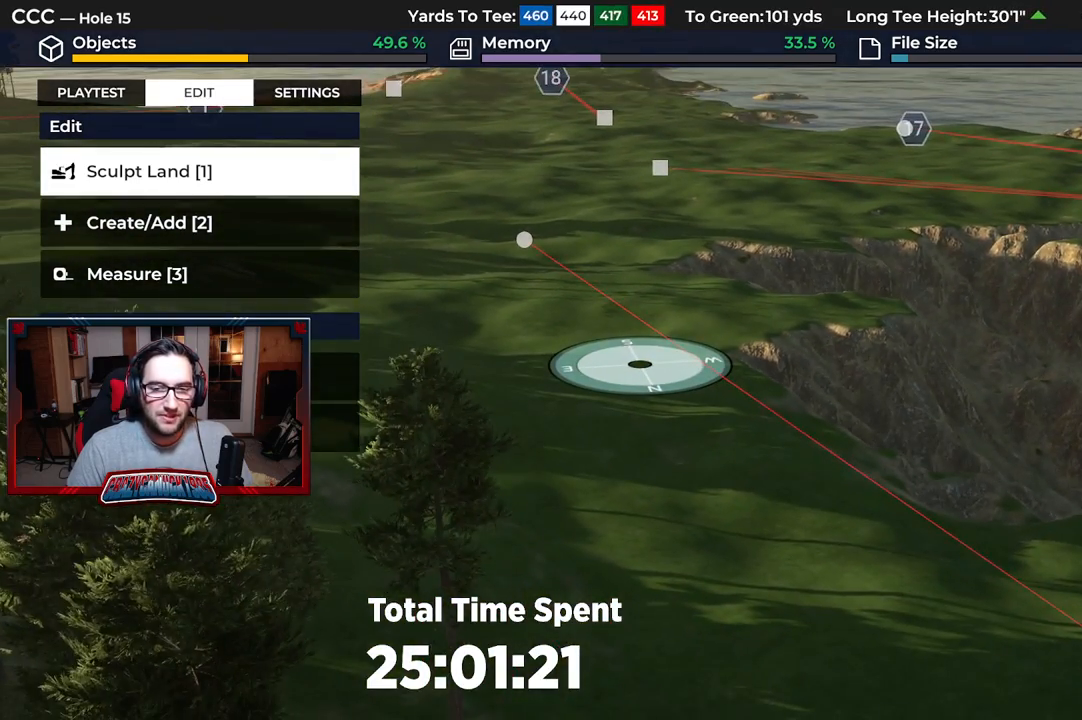
{"buttons": [], "left_stick": "center", "right_stick": "up-right", "events": [[267, "right_stick", "right"], [483, "right_stick", "up-right"]]}
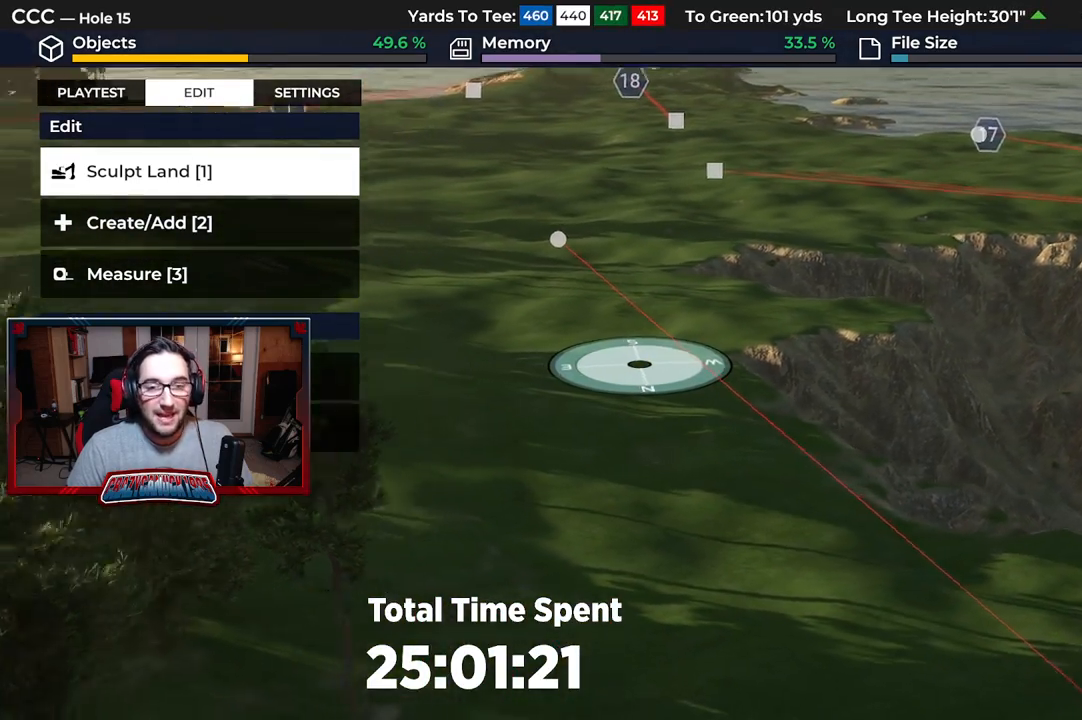
{"buttons": [], "left_stick": "up-right", "right_stick": "center", "events": [[67, "left_stick", "up-right"], [183, "right_stick", "center"]]}
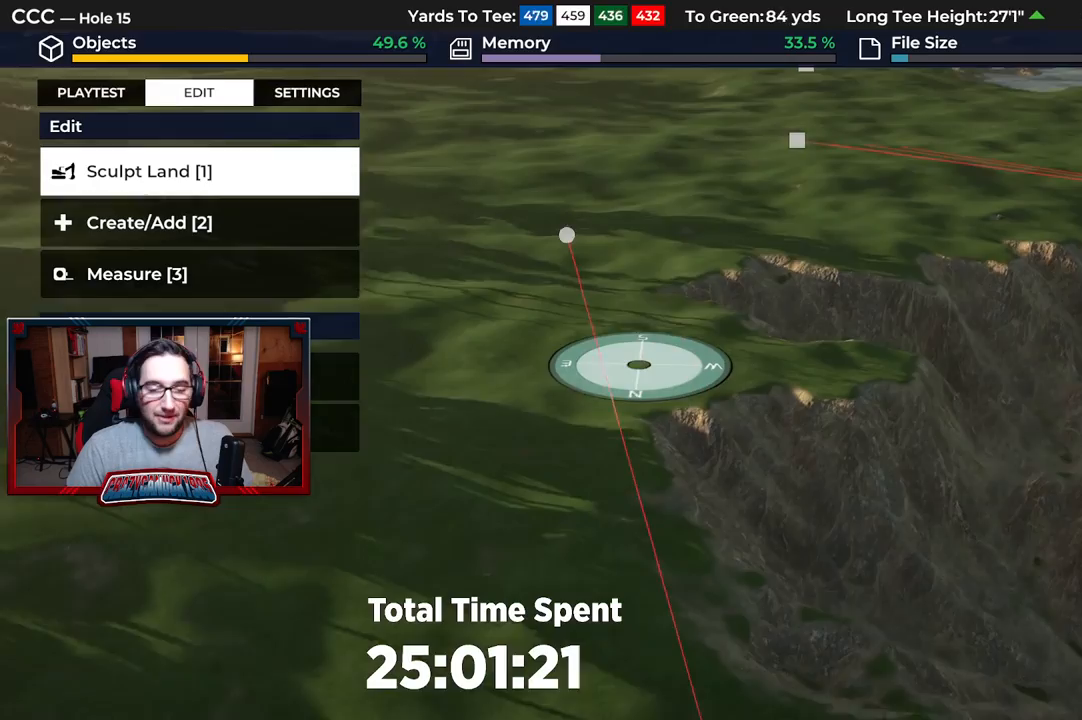
{"buttons": ["L2"], "left_stick": "down", "right_stick": "center", "events": [[17, "left_stick", "up"], [133, "left_stick", "center"], [217, "right_stick", "up"], [333, "left_stick", "down"], [400, "L2", "down"], [400, "right_stick", "center"]]}
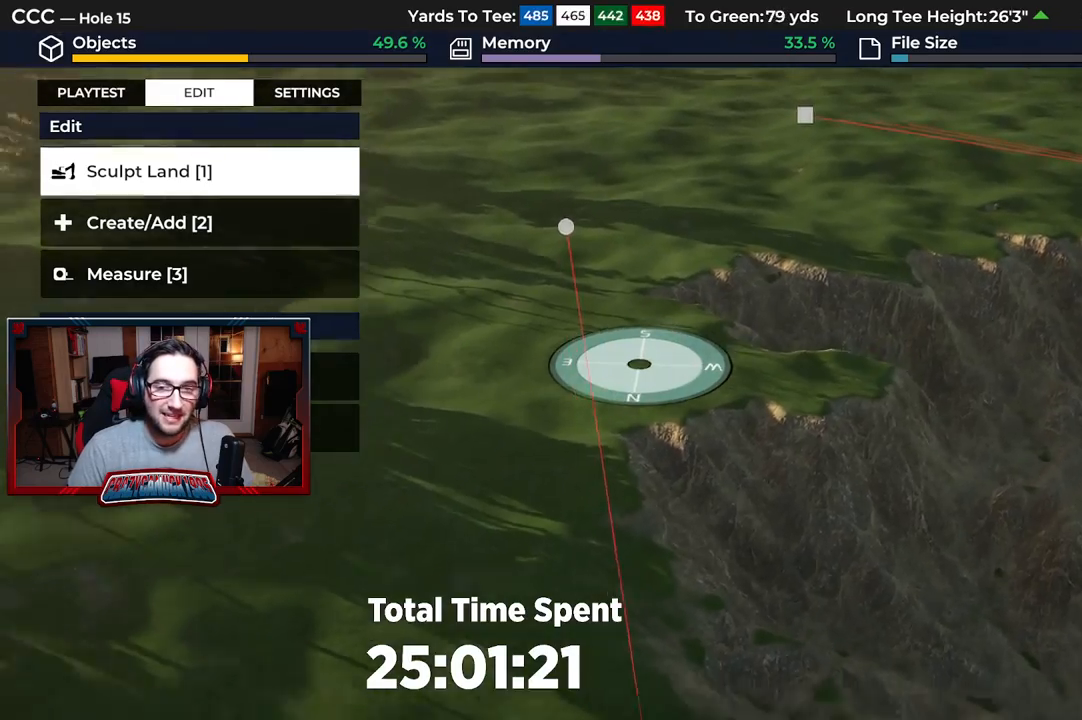
{"buttons": [], "left_stick": "center", "right_stick": "down", "events": [[133, "right_stick", "down"], [333, "L2", "up"], [500, "left_stick", "center"]]}
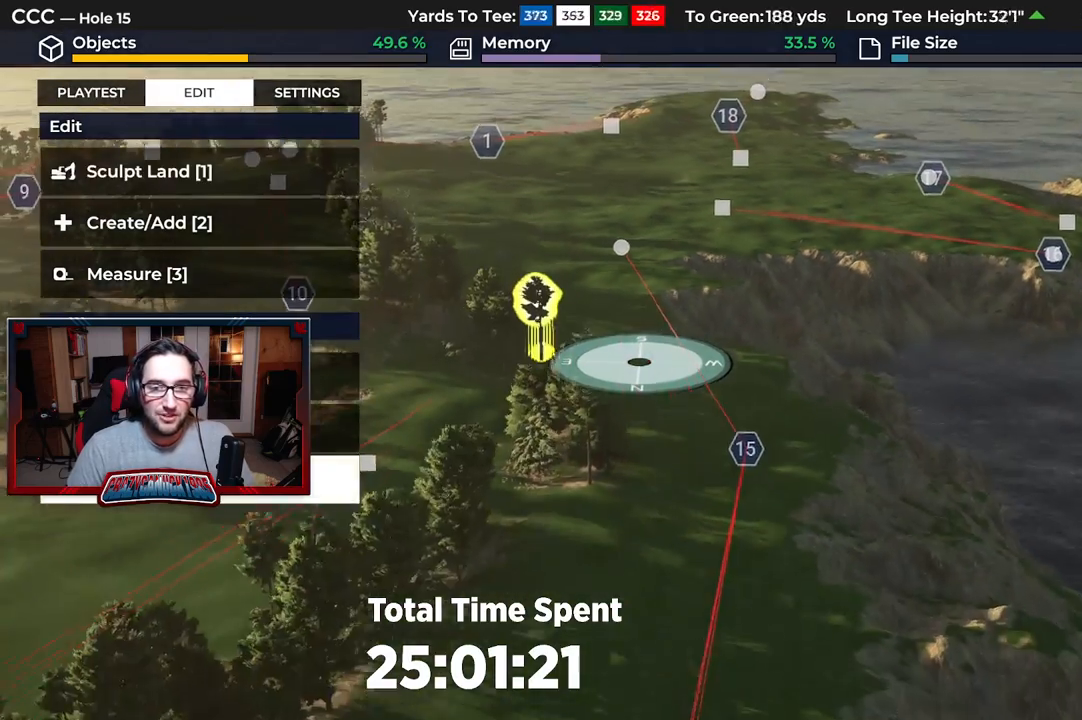
{"buttons": [], "left_stick": "up", "right_stick": "up", "events": [[50, "right_stick", "center"], [333, "left_stick", "up"], [417, "right_stick", "up"]]}
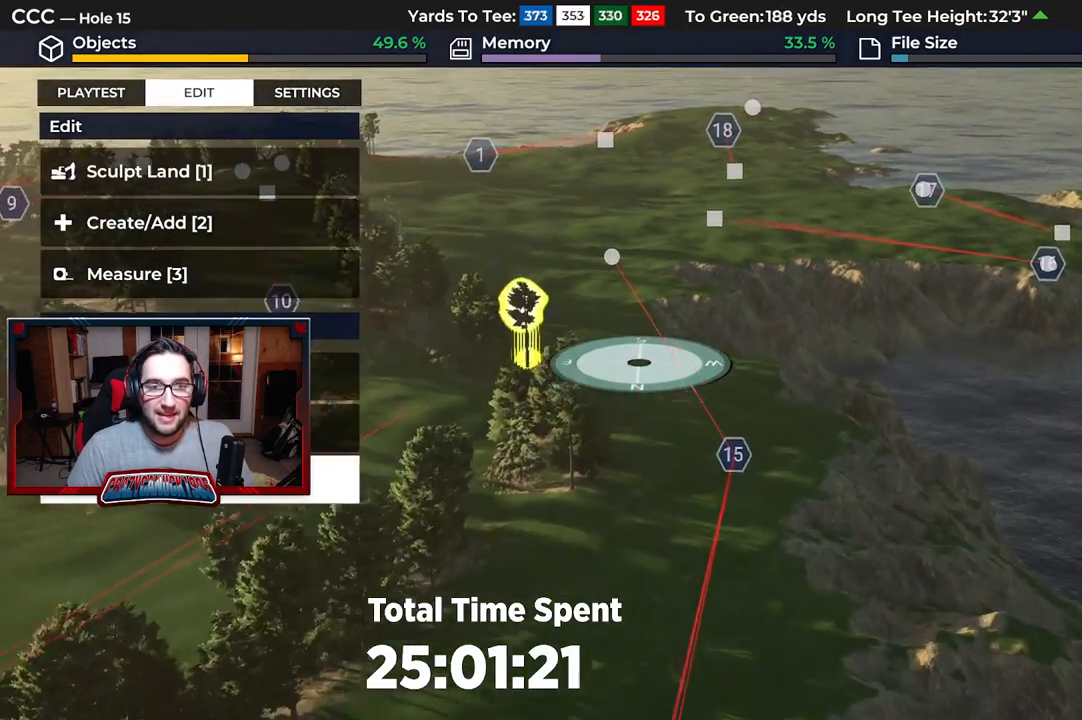
{"buttons": ["L2"], "left_stick": "up", "right_stick": "center", "events": [[183, "L2", "down"], [233, "right_stick", "center"]]}
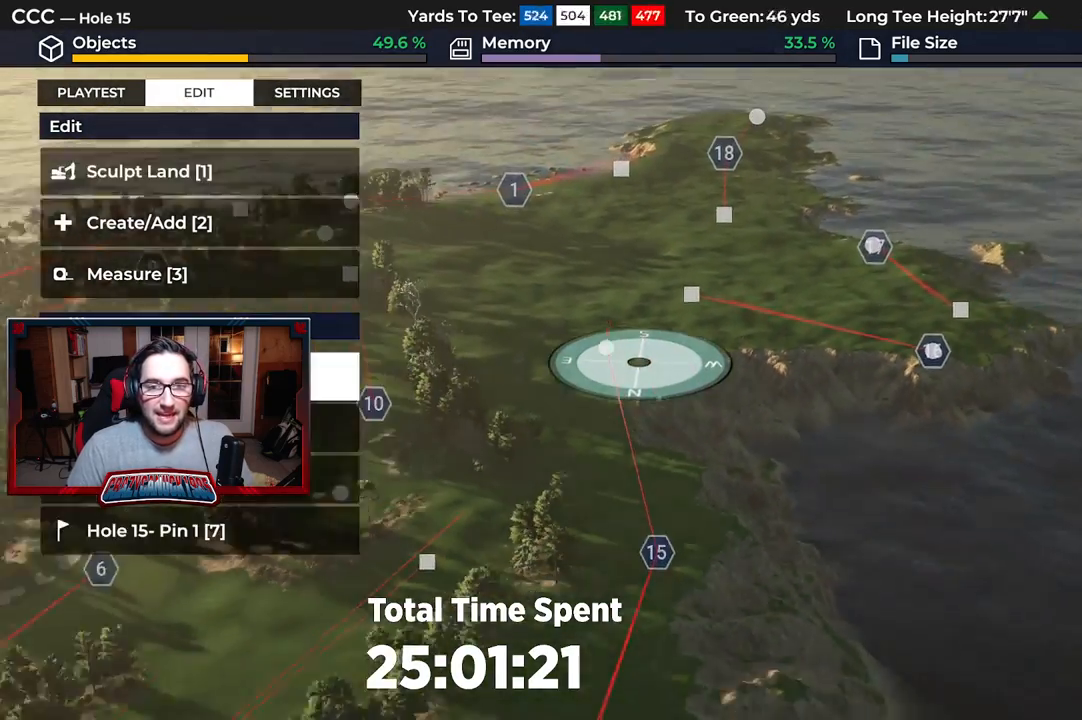
{"buttons": [], "left_stick": "center", "right_stick": "center", "events": [[33, "L2", "up"], [100, "left_stick", "up-left"], [217, "left_stick", "center"]]}
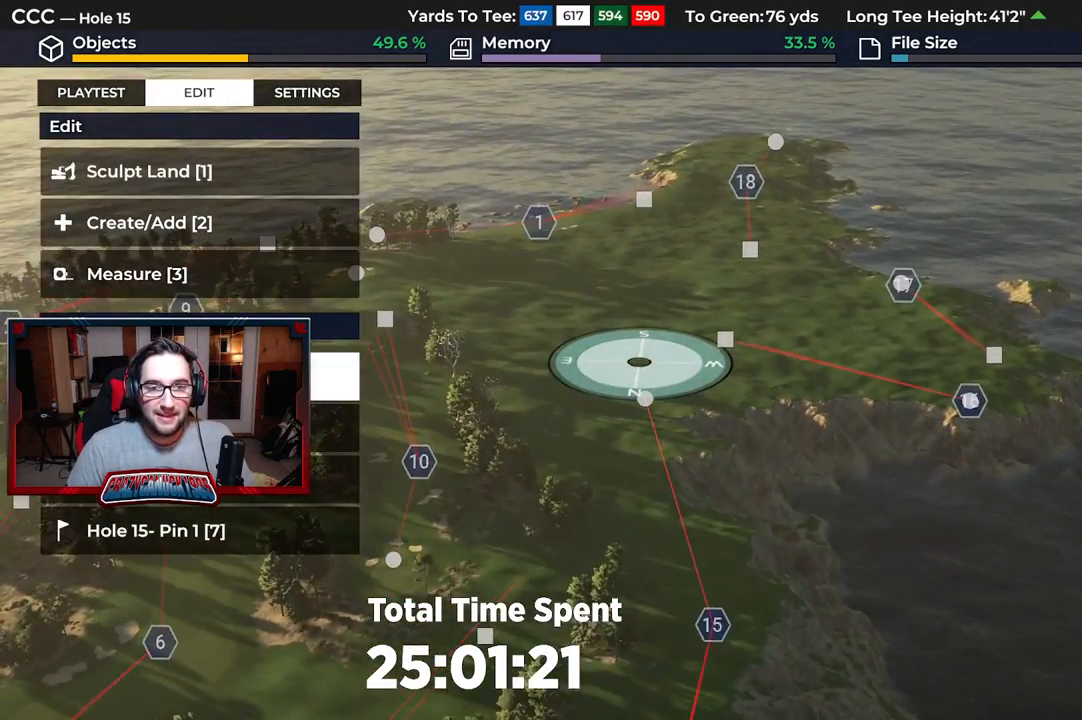
{"buttons": ["R2"], "left_stick": "center", "right_stick": "center", "events": [[183, "left_stick", "up"], [467, "left_stick", "center"], [483, "R2", "down"]]}
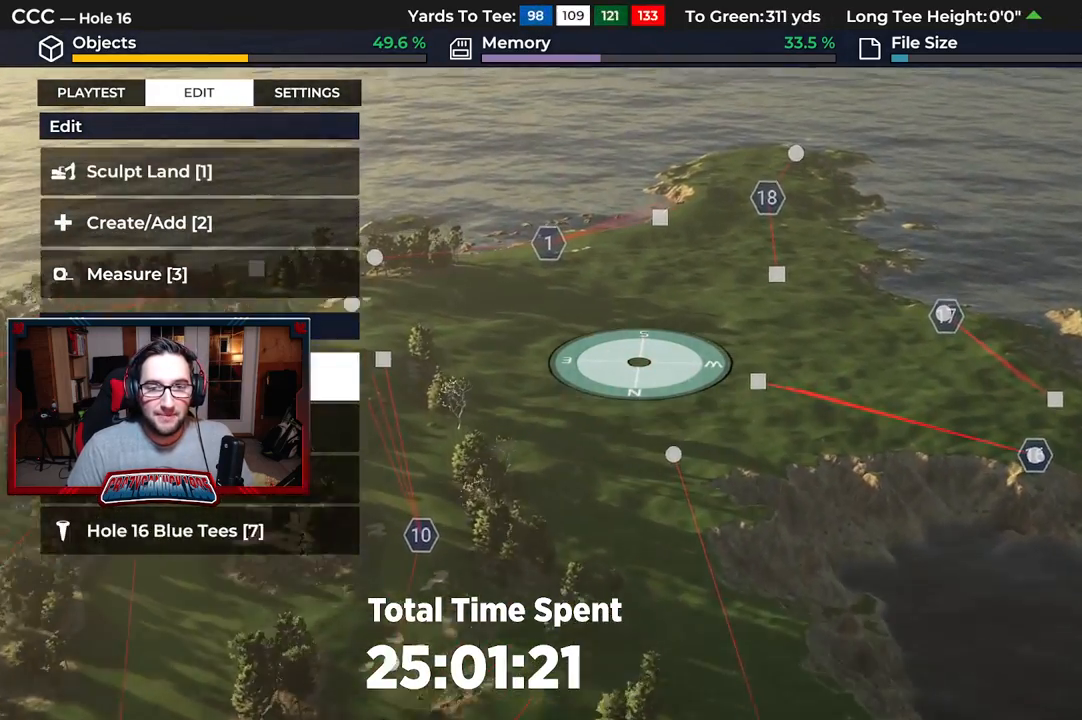
{"buttons": [], "left_stick": "down", "right_stick": "center", "events": [[367, "R2", "up"], [417, "left_stick", "down"]]}
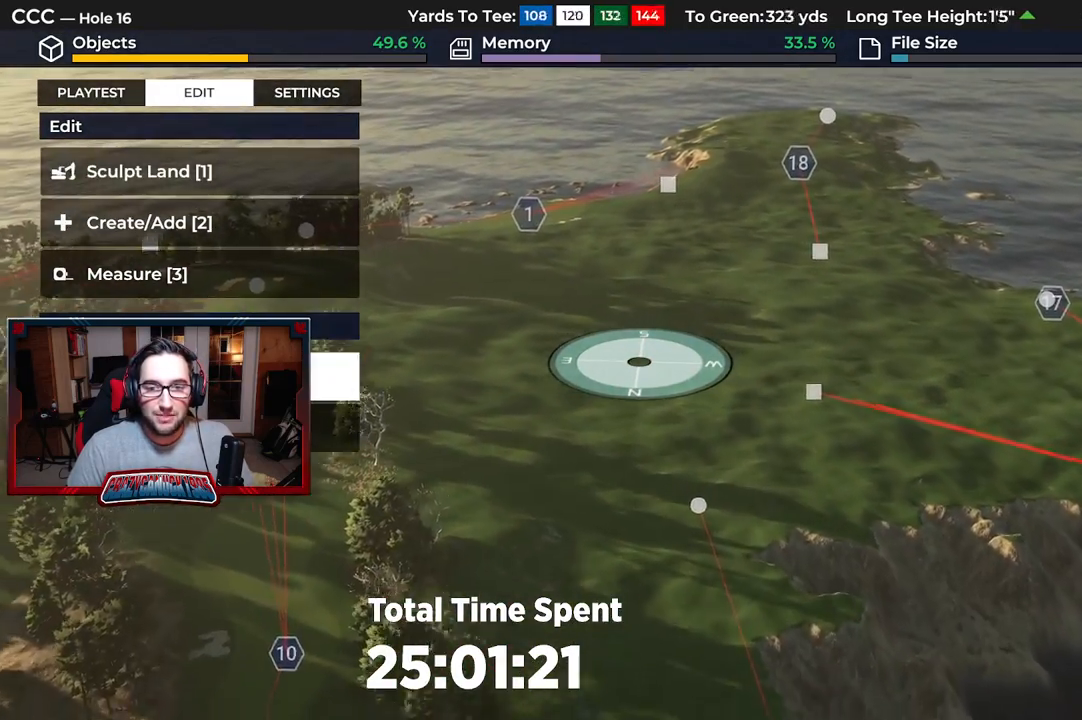
{"buttons": [], "left_stick": "center", "right_stick": "center", "events": [[33, "L2", "down"], [83, "right_stick", "down"], [217, "L2", "up"], [333, "left_stick", "center"], [400, "right_stick", "center"]]}
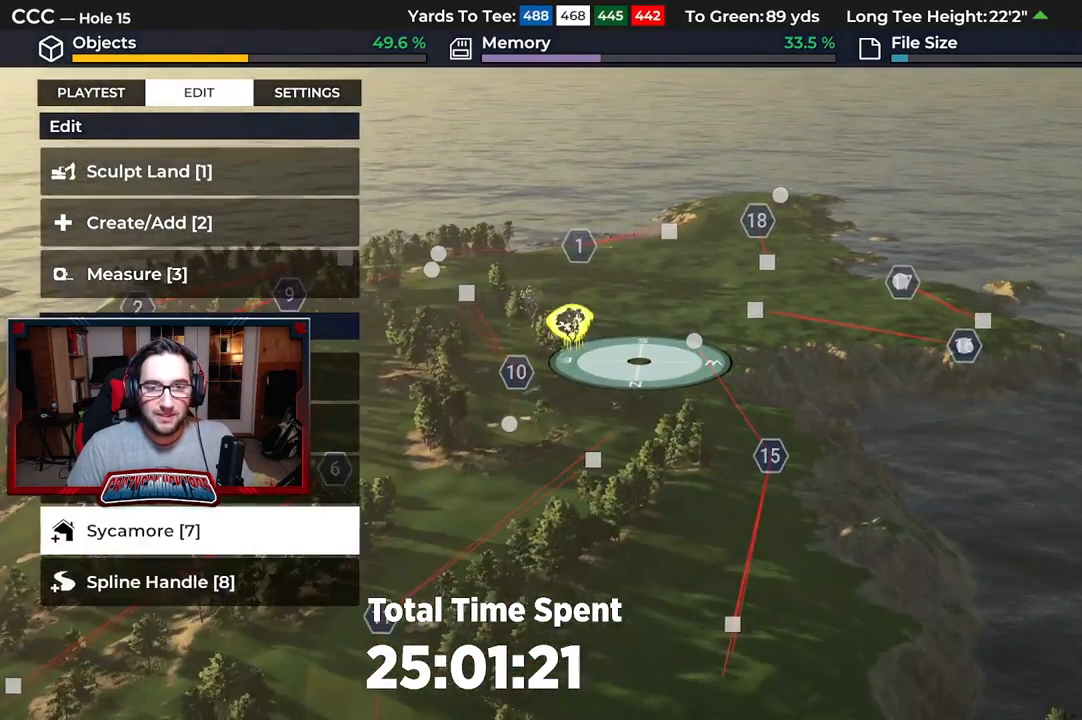
{"buttons": ["R2"], "left_stick": "up", "right_stick": "up", "events": [[250, "right_stick", "up"], [333, "left_stick", "up"], [467, "R2", "down"]]}
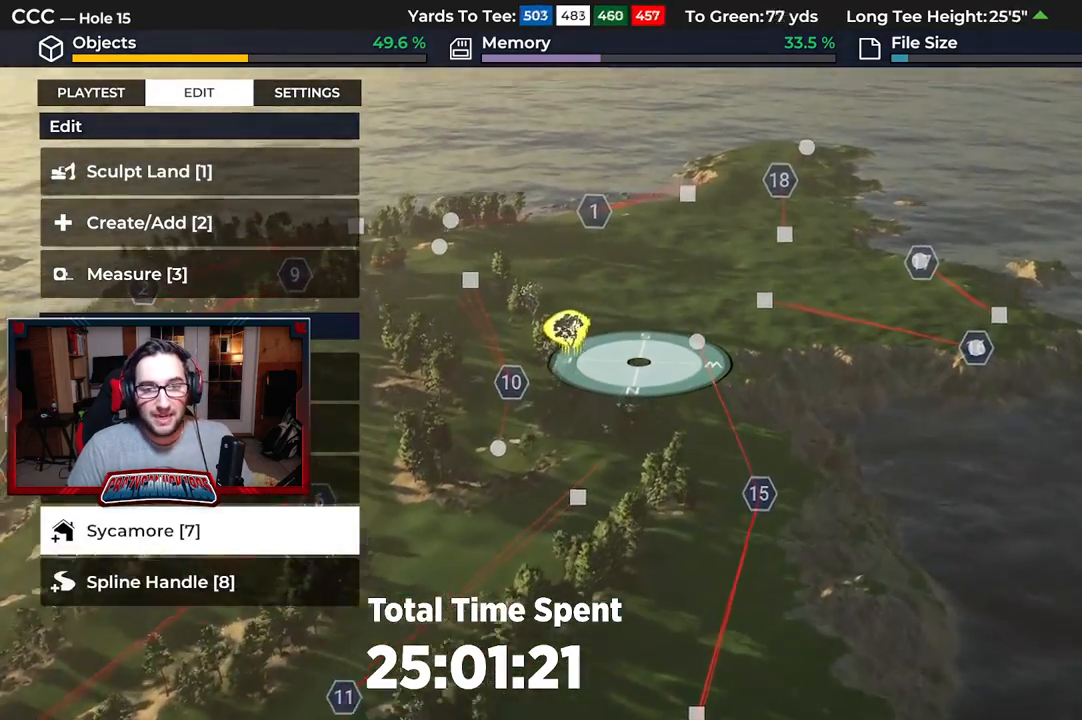
{"buttons": [], "left_stick": "up", "right_stick": "center", "events": [[167, "right_stick", "center"], [283, "R2", "up"]]}
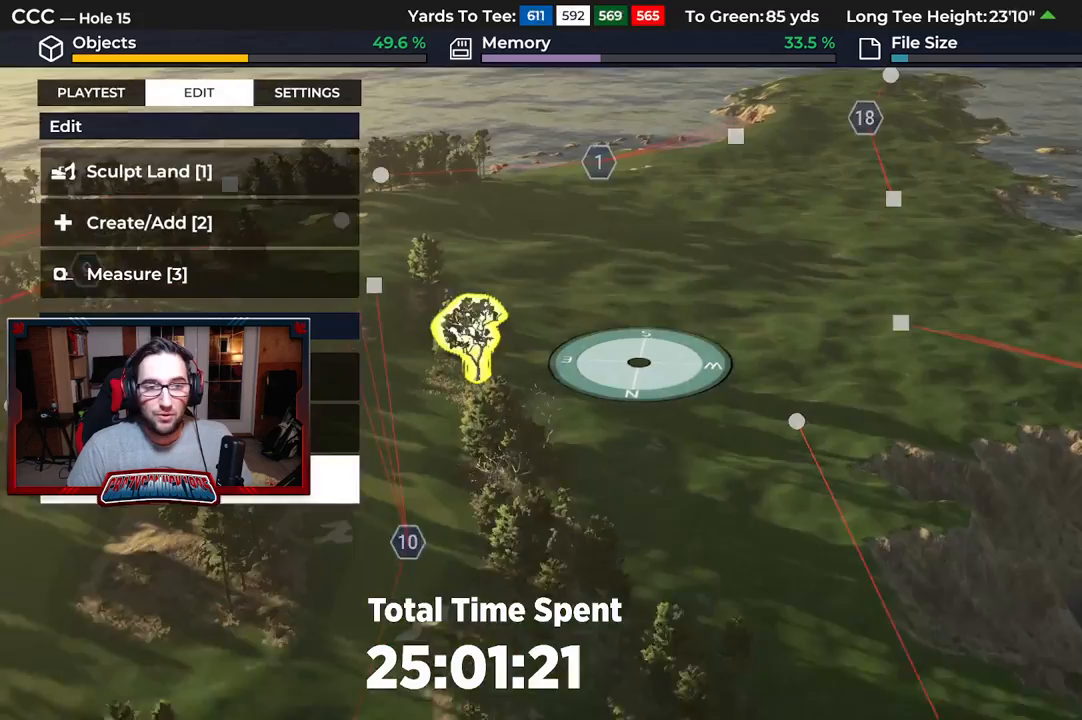
{"buttons": [], "left_stick": "up-right", "right_stick": "center", "events": [[483, "left_stick", "up-right"]]}
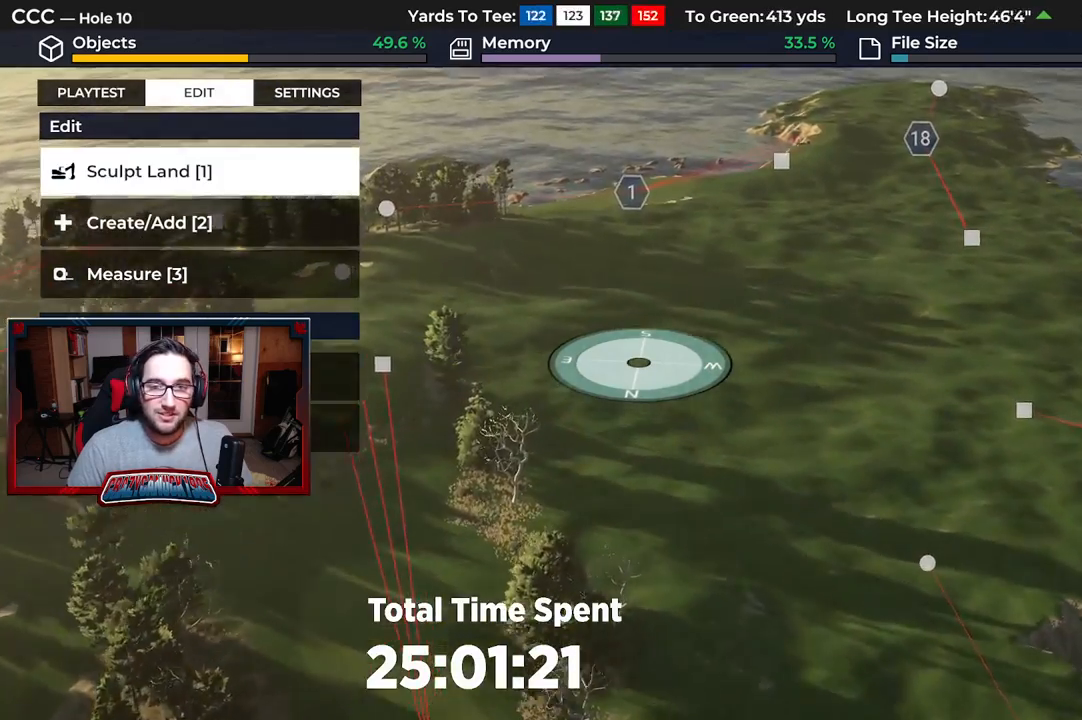
{"buttons": [], "left_stick": "up-right", "right_stick": "center", "events": [[117, "left_stick", "right"], [400, "left_stick", "up-right"]]}
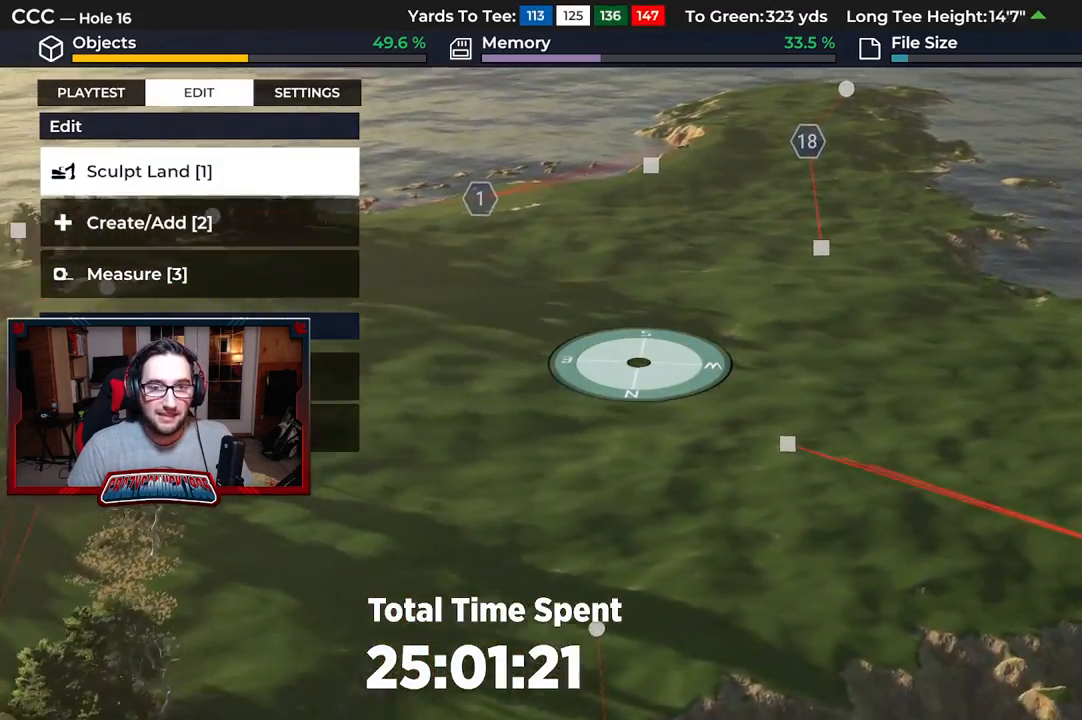
{"buttons": [], "left_stick": "left", "right_stick": "center", "events": [[33, "left_stick", "up"], [367, "left_stick", "up-left"], [483, "left_stick", "left"]]}
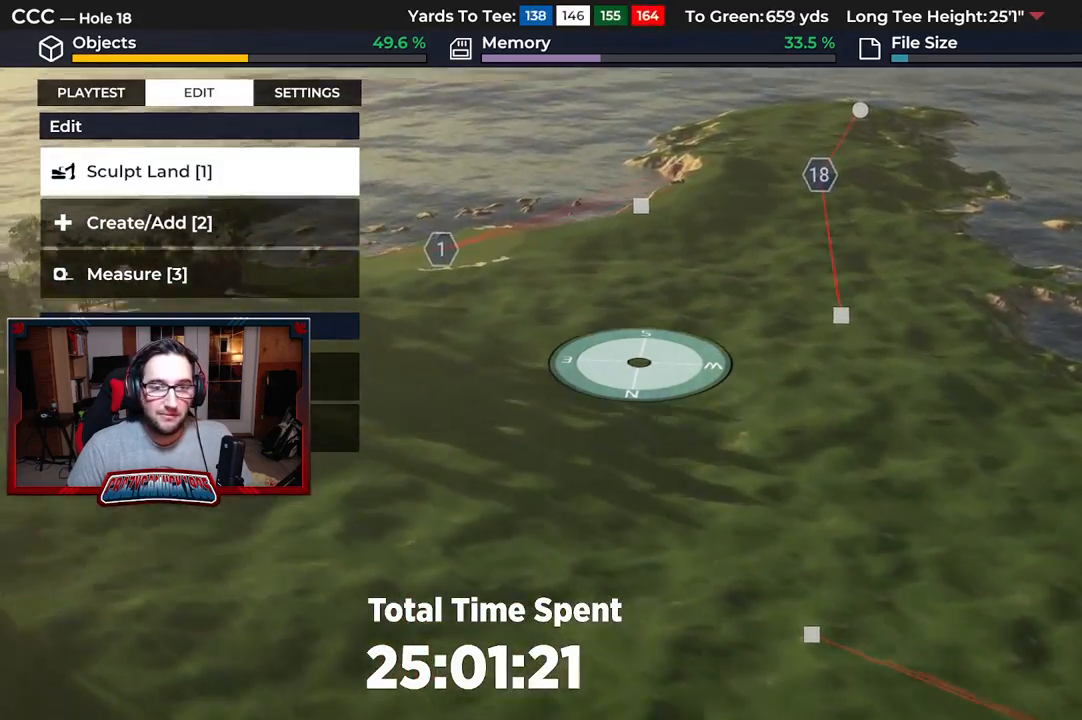
{"buttons": [], "left_stick": "down", "right_stick": "center", "events": [[200, "left_stick", "down-left"], [450, "left_stick", "down"]]}
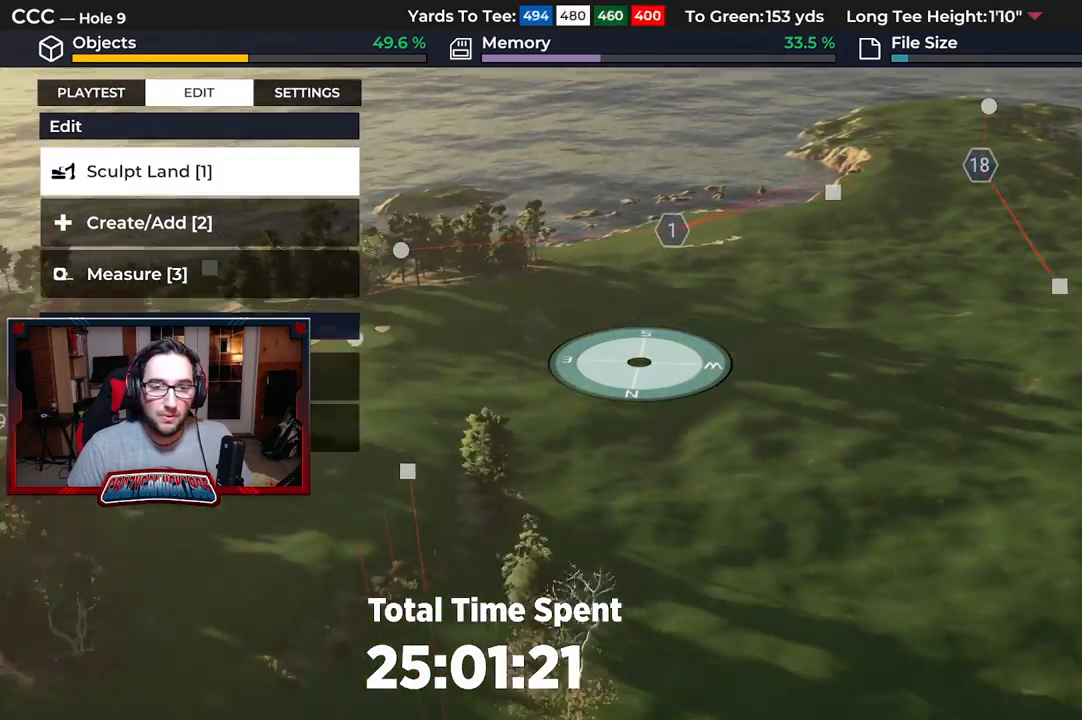
{"buttons": [], "left_stick": "right", "right_stick": "center", "events": [[100, "left_stick", "down-right"], [267, "left_stick", "right"]]}
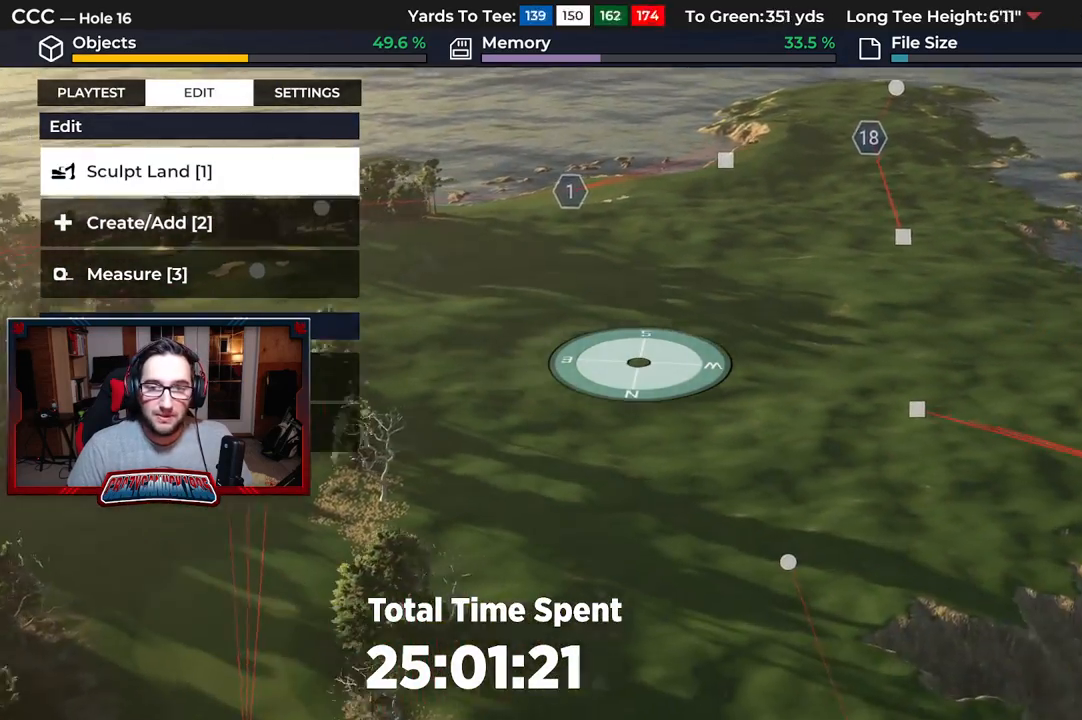
{"buttons": [], "left_stick": "up", "right_stick": "center", "events": [[17, "left_stick", "up-right"], [233, "left_stick", "up"]]}
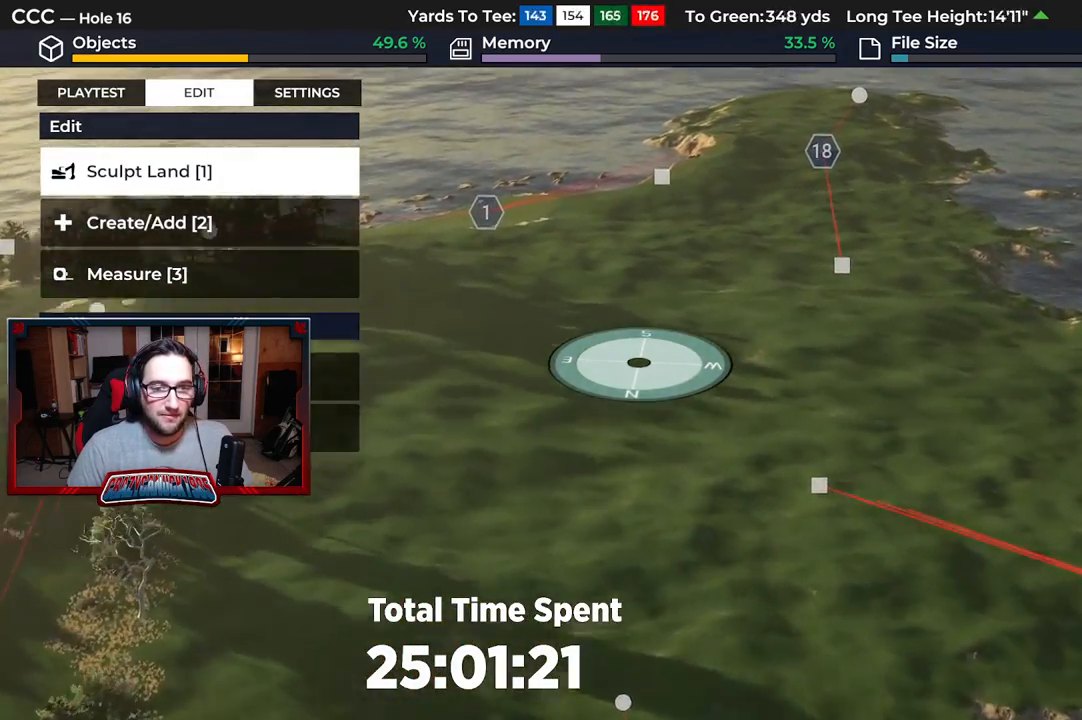
{"buttons": [], "left_stick": "down-left", "right_stick": "center", "events": [[100, "left_stick", "up-left"], [283, "left_stick", "left"], [467, "left_stick", "down-left"]]}
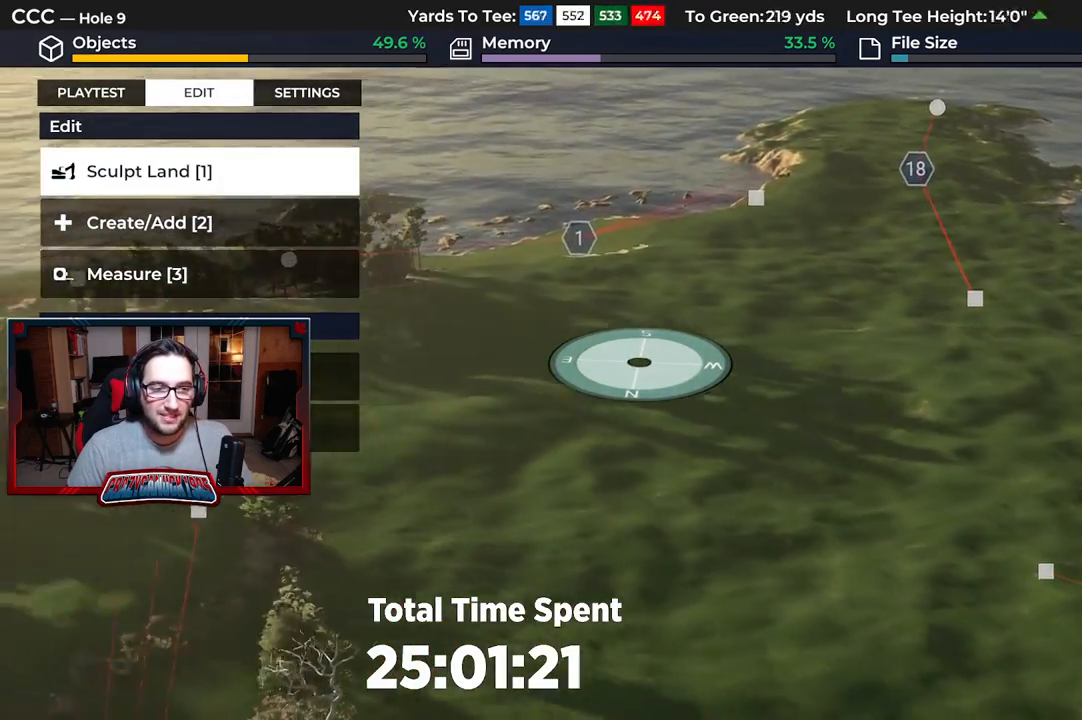
{"buttons": [], "left_stick": "center", "right_stick": "left", "events": [[117, "left_stick", "down"], [233, "right_stick", "left"], [300, "left_stick", "center"]]}
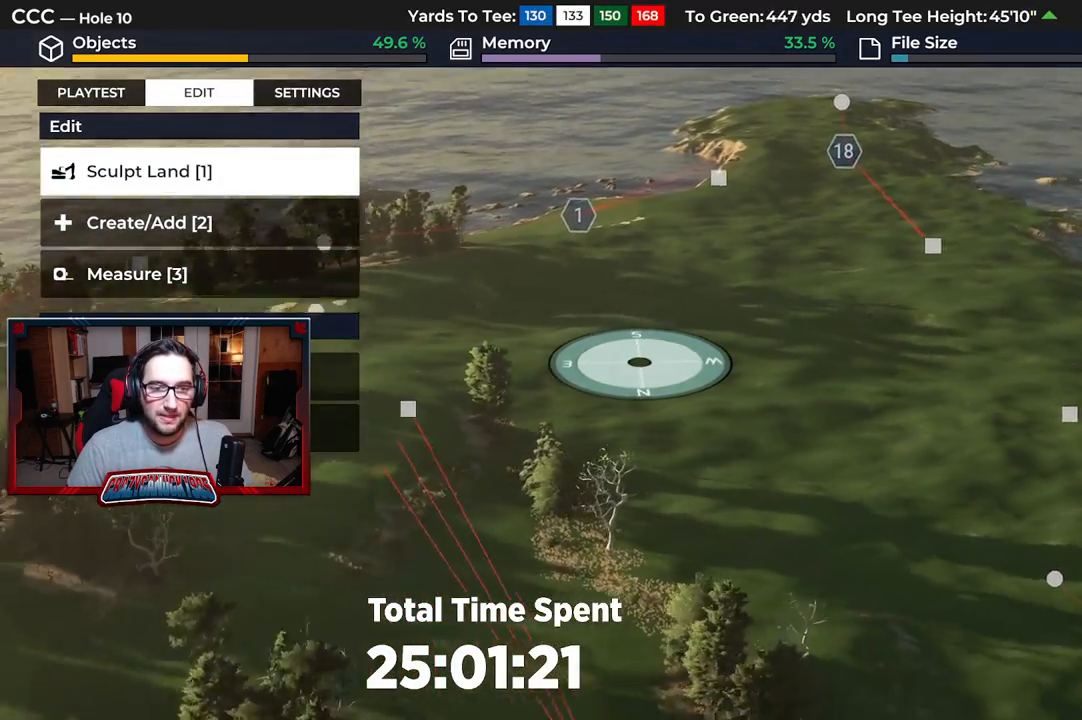
{"buttons": ["L2"], "left_stick": "up", "right_stick": "right", "events": [[200, "right_stick", "center"], [250, "left_stick", "up"], [450, "L2", "down"], [467, "right_stick", "right"]]}
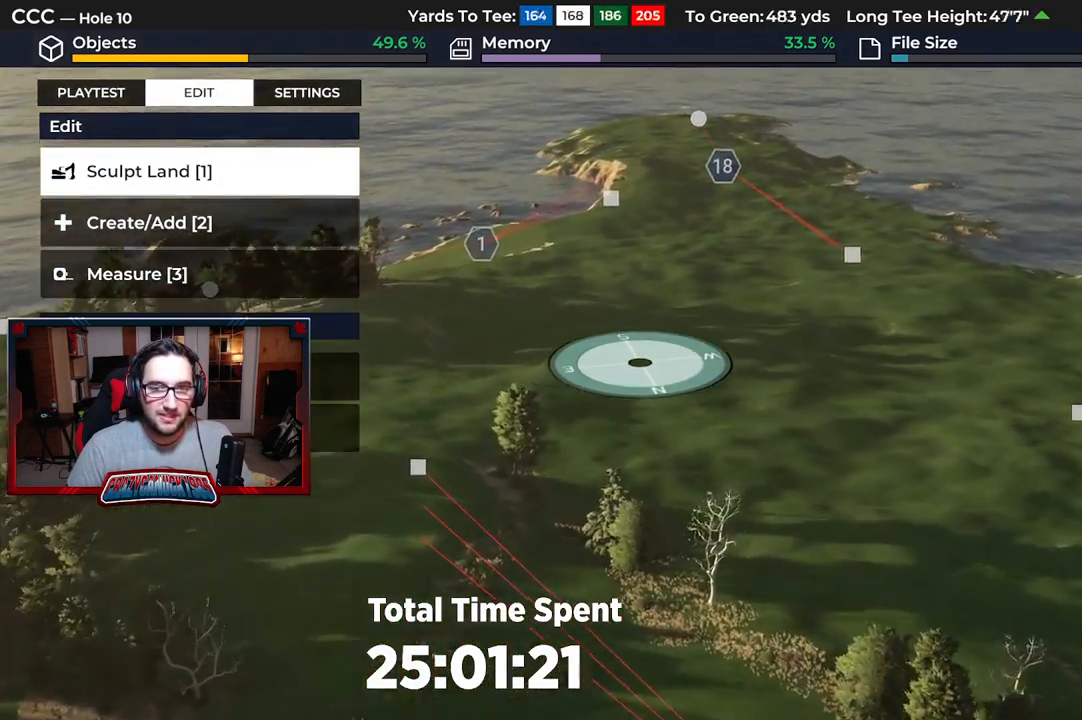
{"buttons": [], "left_stick": "down-right", "right_stick": "center", "events": [[100, "left_stick", "center"], [167, "L2", "up"], [250, "right_stick", "center"], [450, "left_stick", "down"], [500, "left_stick", "down-right"]]}
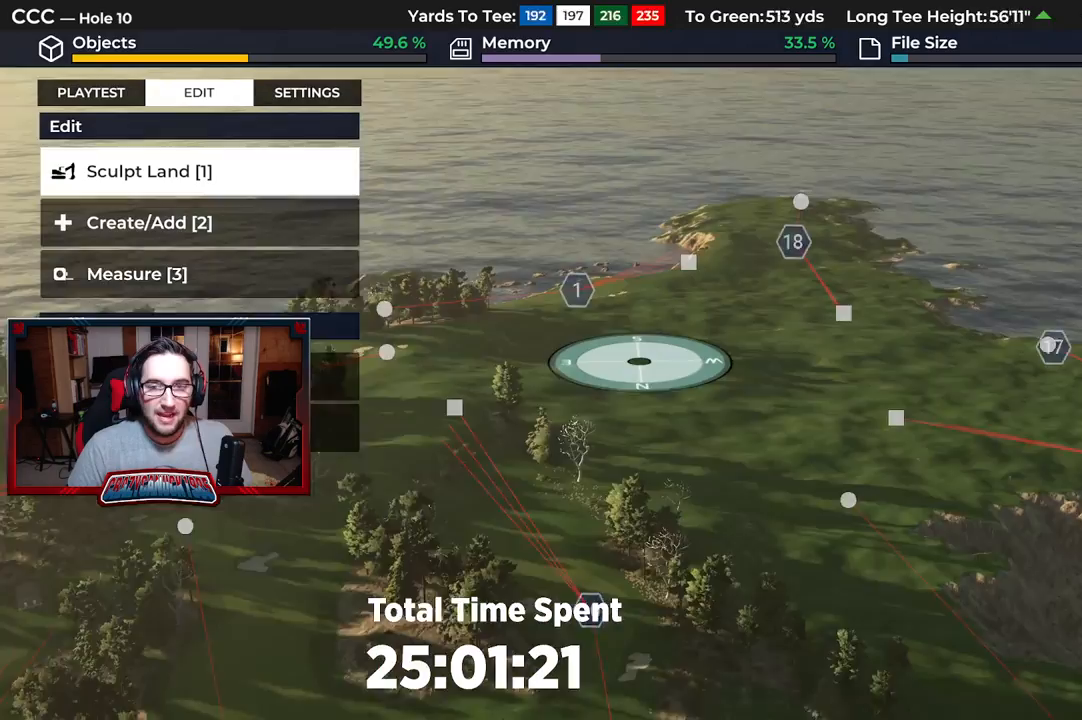
{"buttons": ["L2"], "left_stick": "down", "right_stick": "left", "events": [[200, "left_stick", "center"], [300, "L2", "down"], [433, "right_stick", "left"], [467, "left_stick", "down"]]}
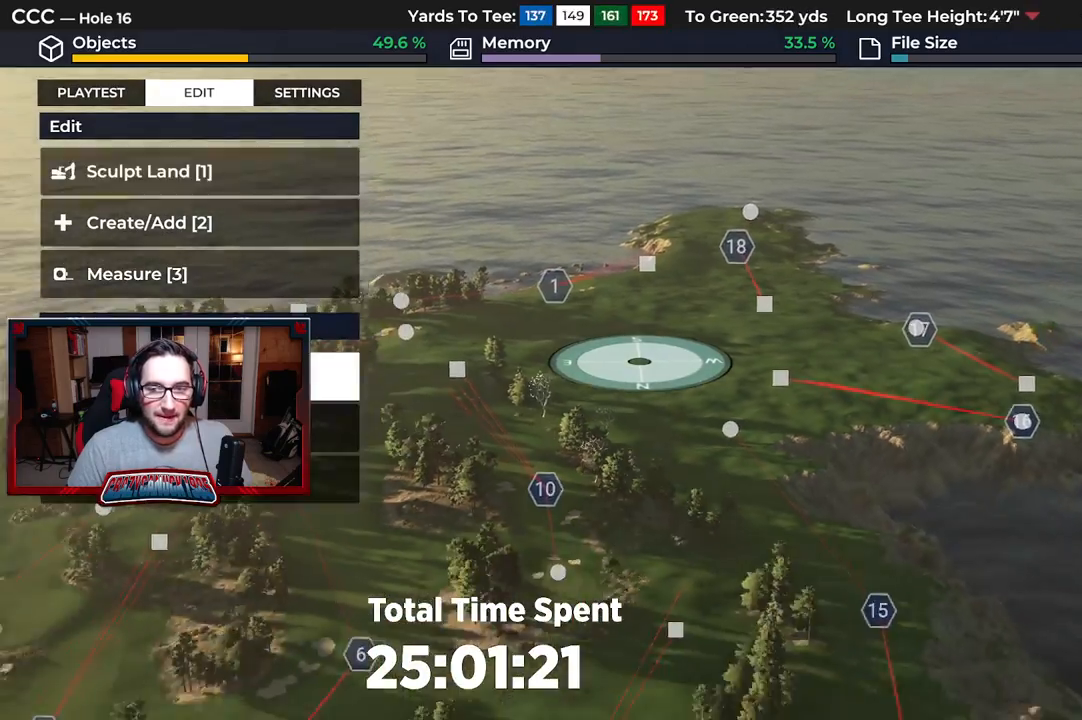
{"buttons": [], "left_stick": "down", "right_stick": "left", "events": [[17, "L2", "up"], [233, "left_stick", "center"], [367, "left_stick", "down"]]}